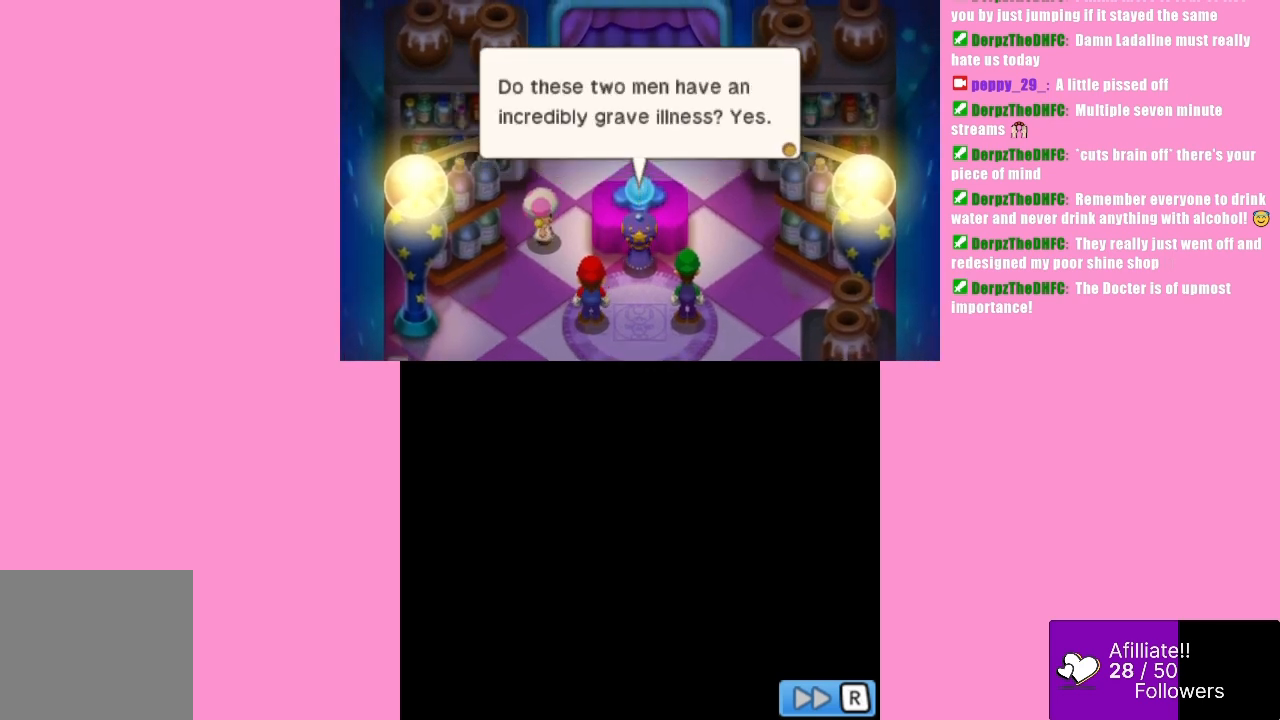
Gameplay with a controller (Xbox layout); each line is a JSON object with the inputs held at the frame after it. "events" lists button and stick changes between this image and that frame as [ms after this image, input, new state], when the widget could be followed in between. Not read: L3 R3 right_stick.
{"buttons": [], "left_stick": "center", "events": [[200, "B", "down"], [367, "B", "up"]]}
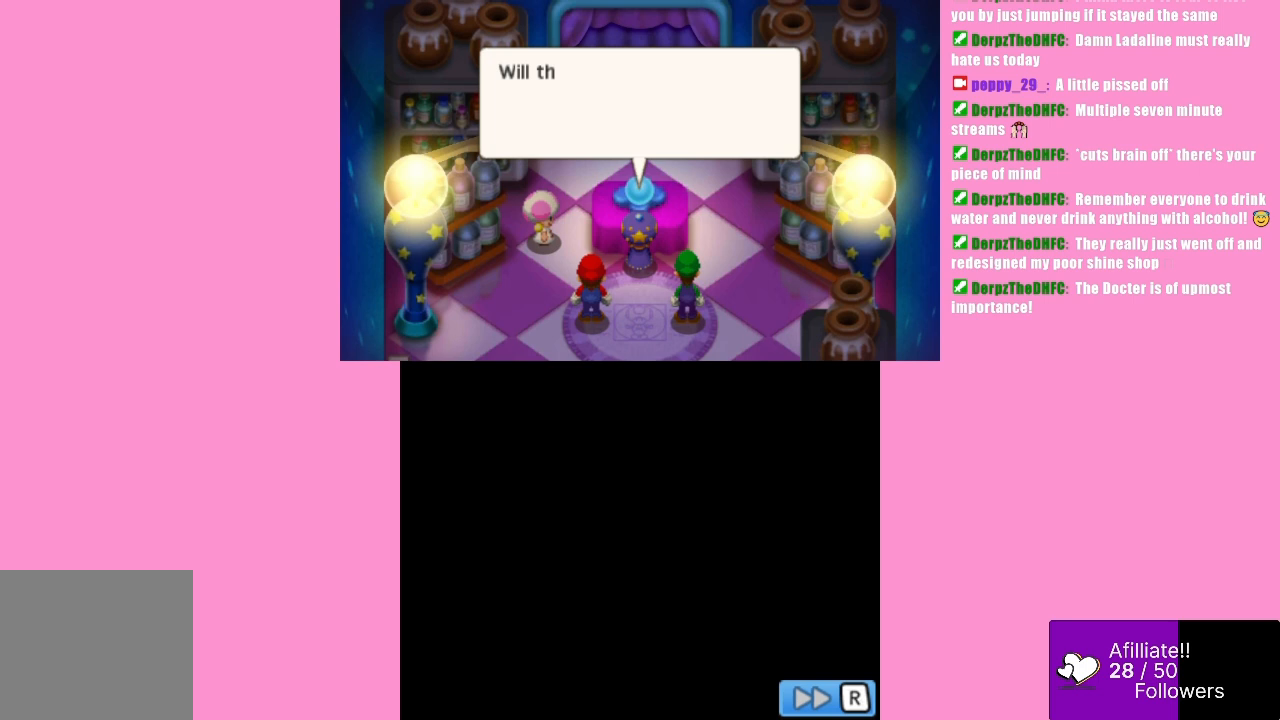
{"buttons": [], "left_stick": "center", "events": [[300, "B", "down"], [500, "B", "up"]]}
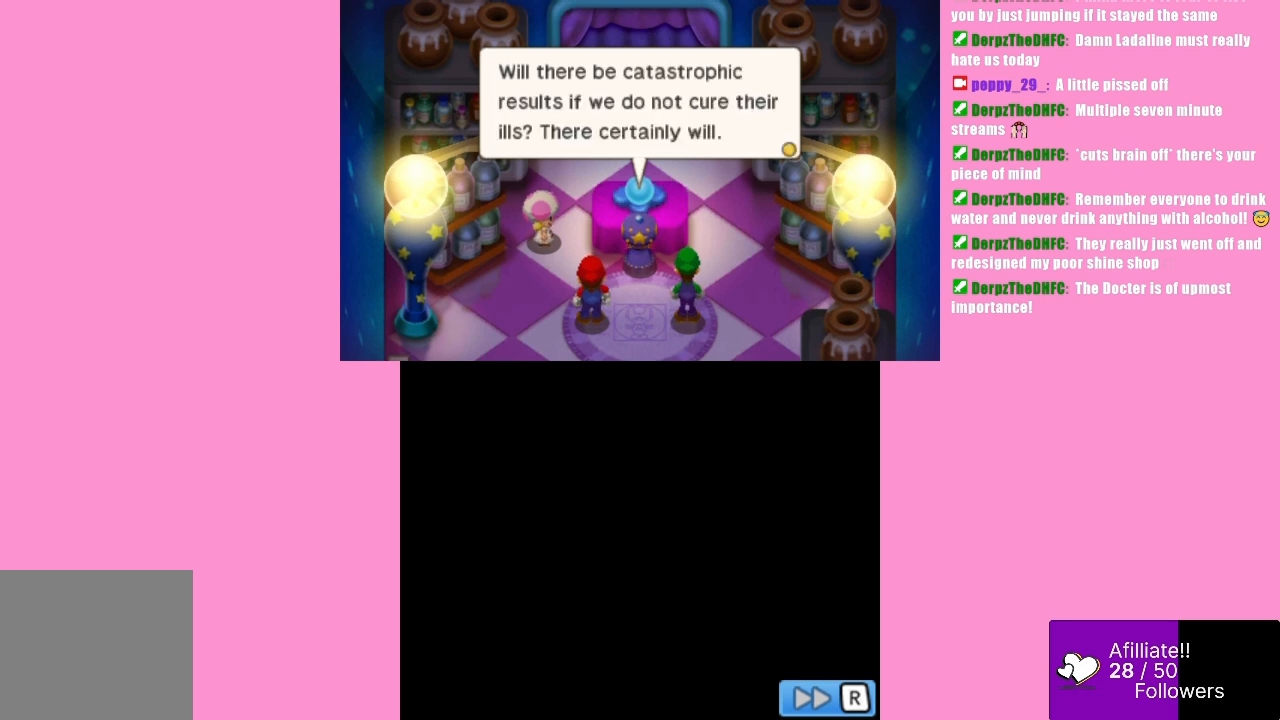
{"buttons": [], "left_stick": "center", "events": []}
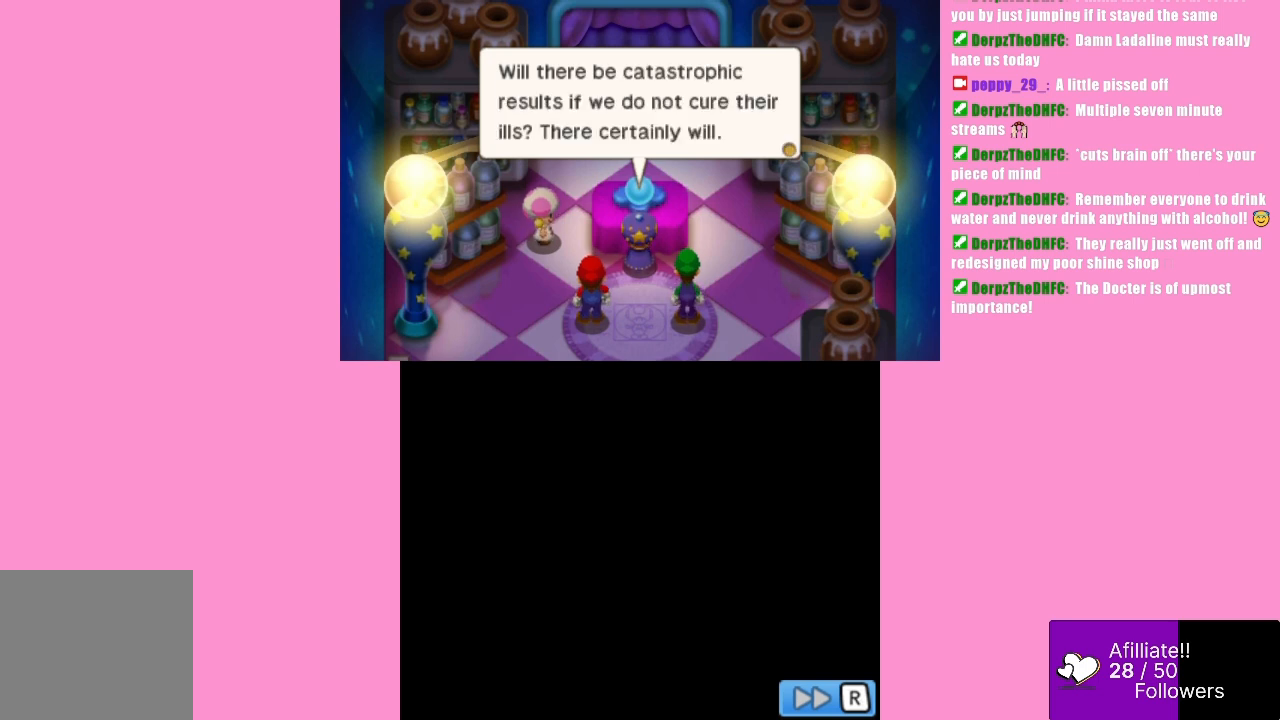
{"buttons": [], "left_stick": "center", "events": []}
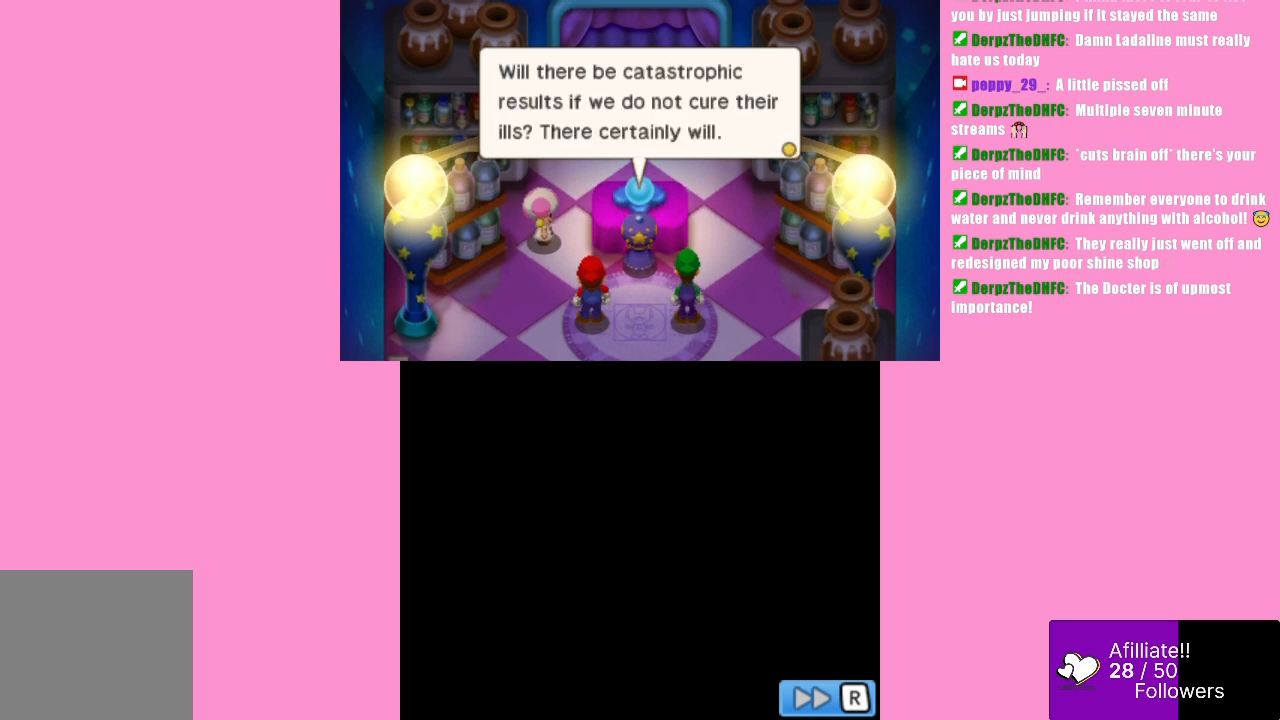
{"buttons": [], "left_stick": "center", "events": []}
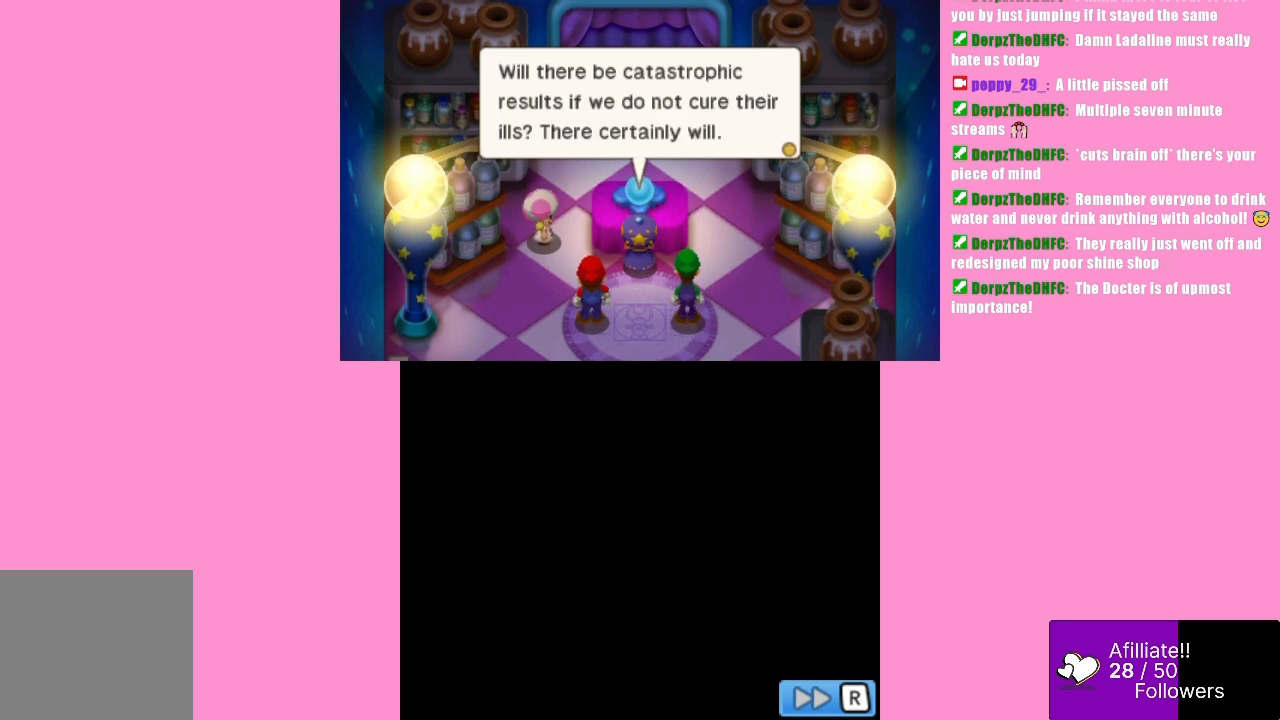
{"buttons": [], "left_stick": "center", "events": []}
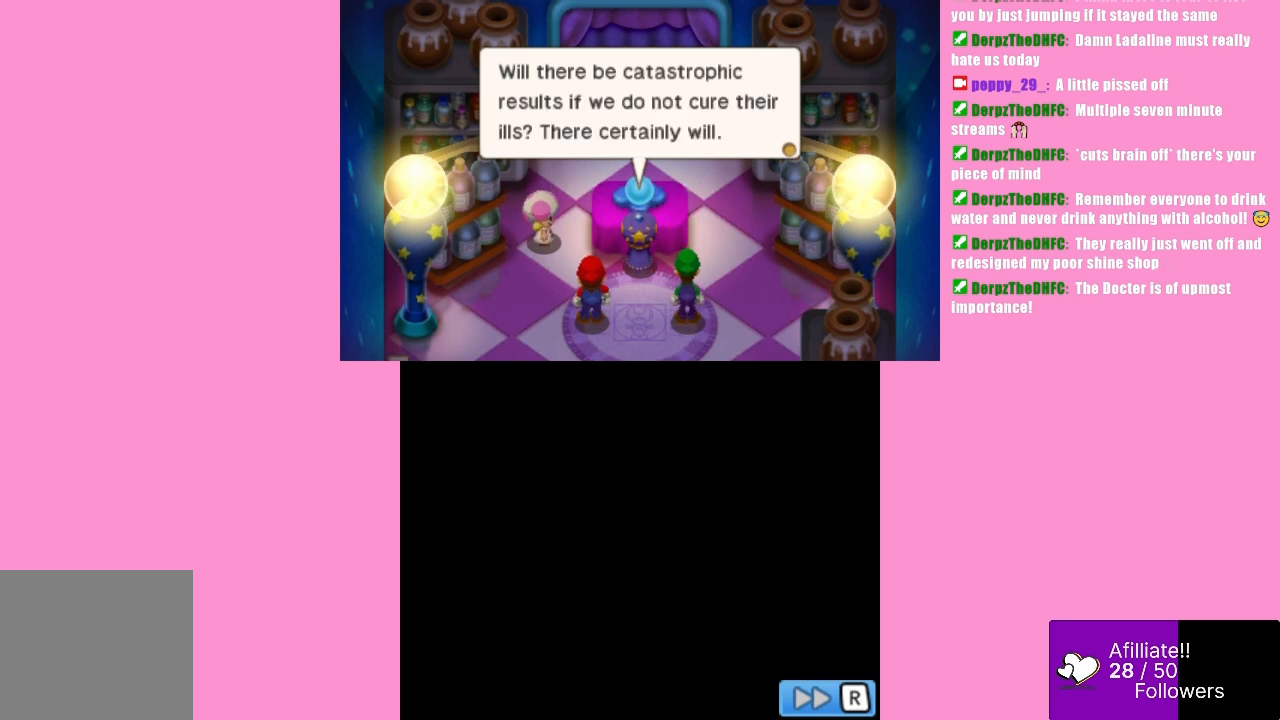
{"buttons": [], "left_stick": "center", "events": []}
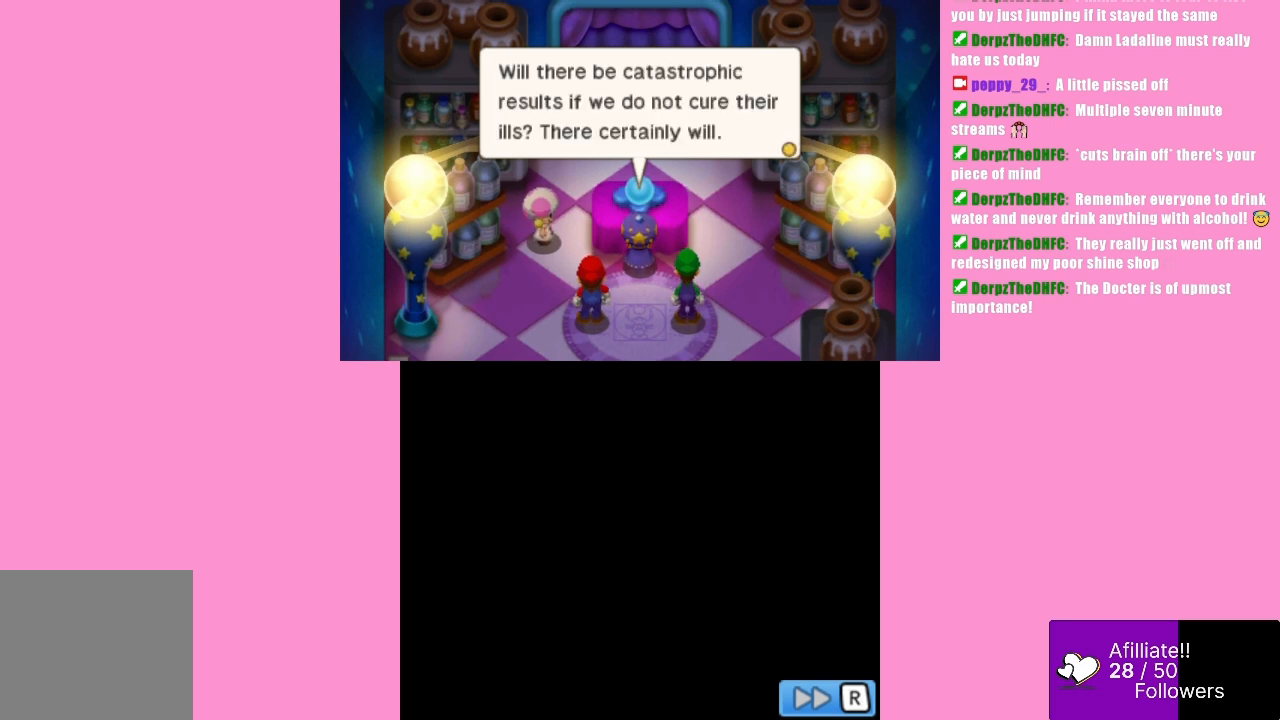
{"buttons": [], "left_stick": "center", "events": []}
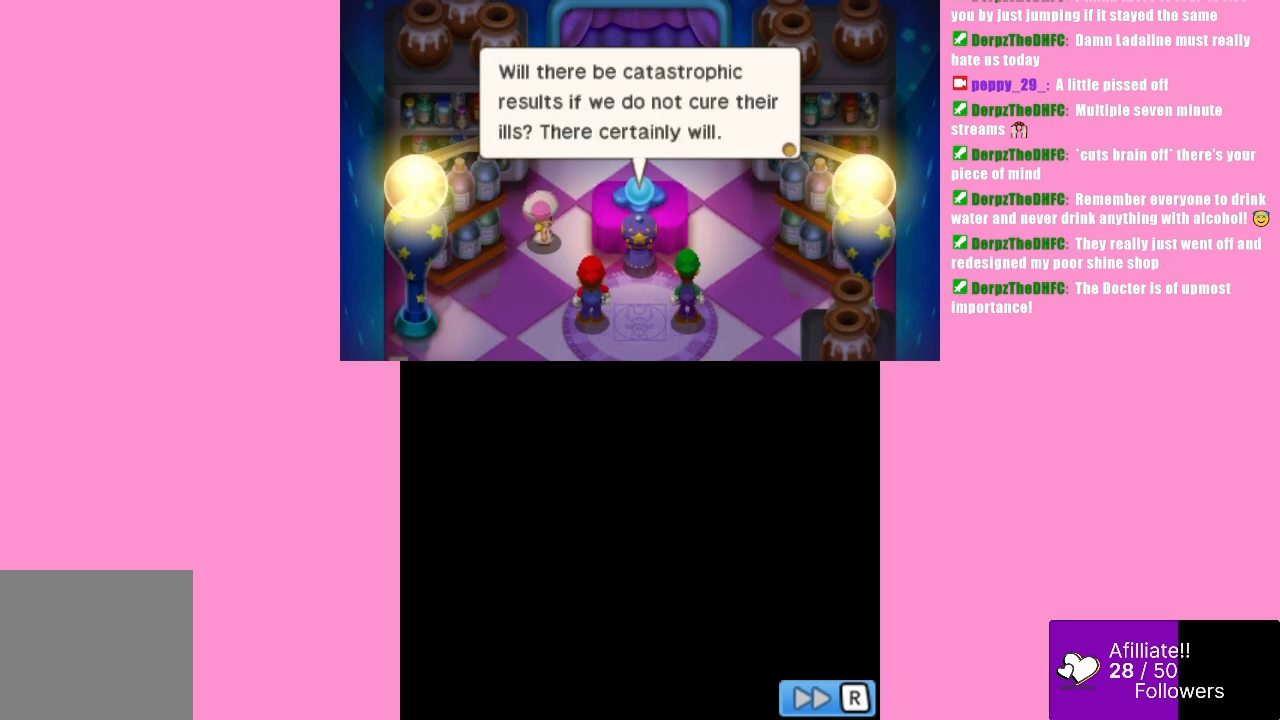
{"buttons": [], "left_stick": "center", "events": []}
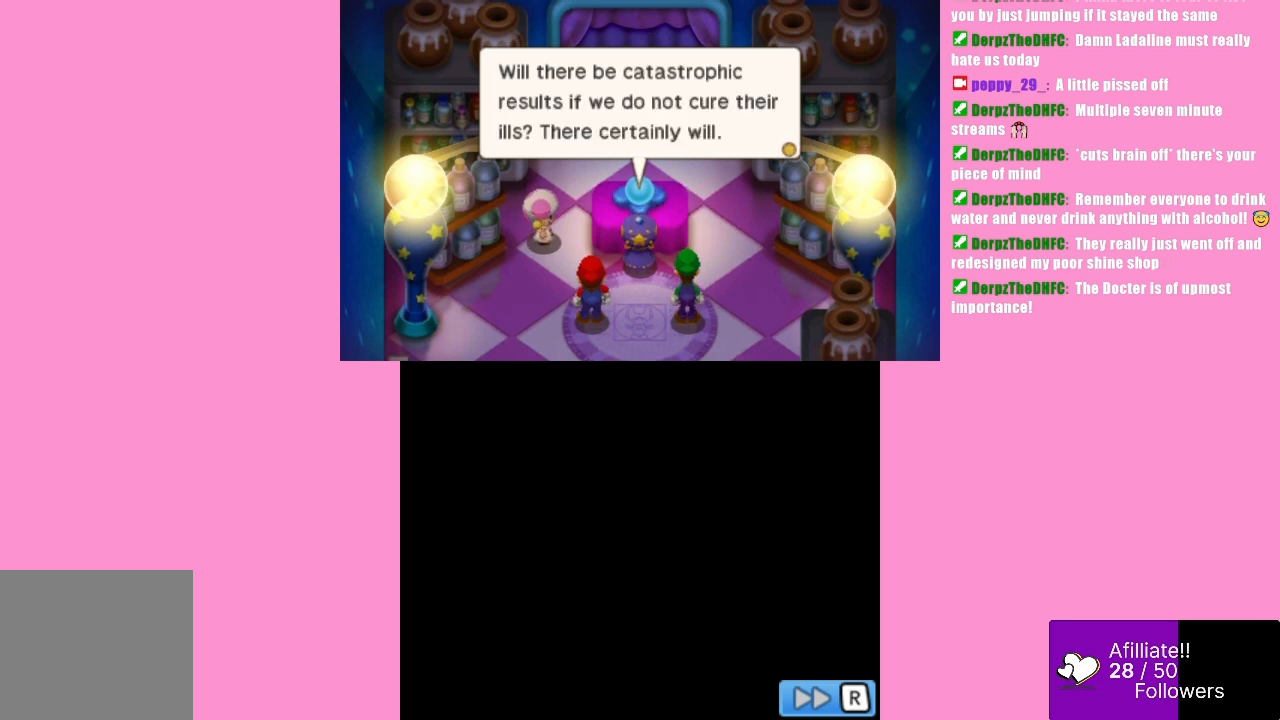
{"buttons": [], "left_stick": "center", "events": []}
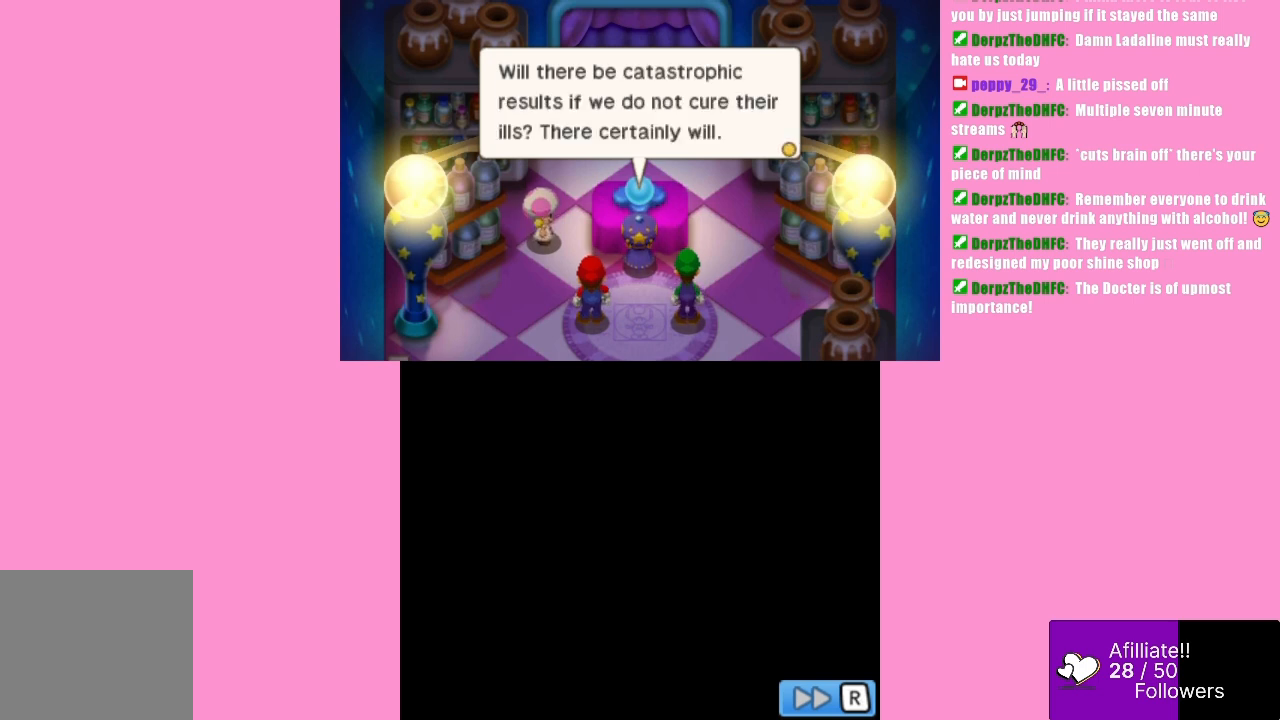
{"buttons": [], "left_stick": "center", "events": []}
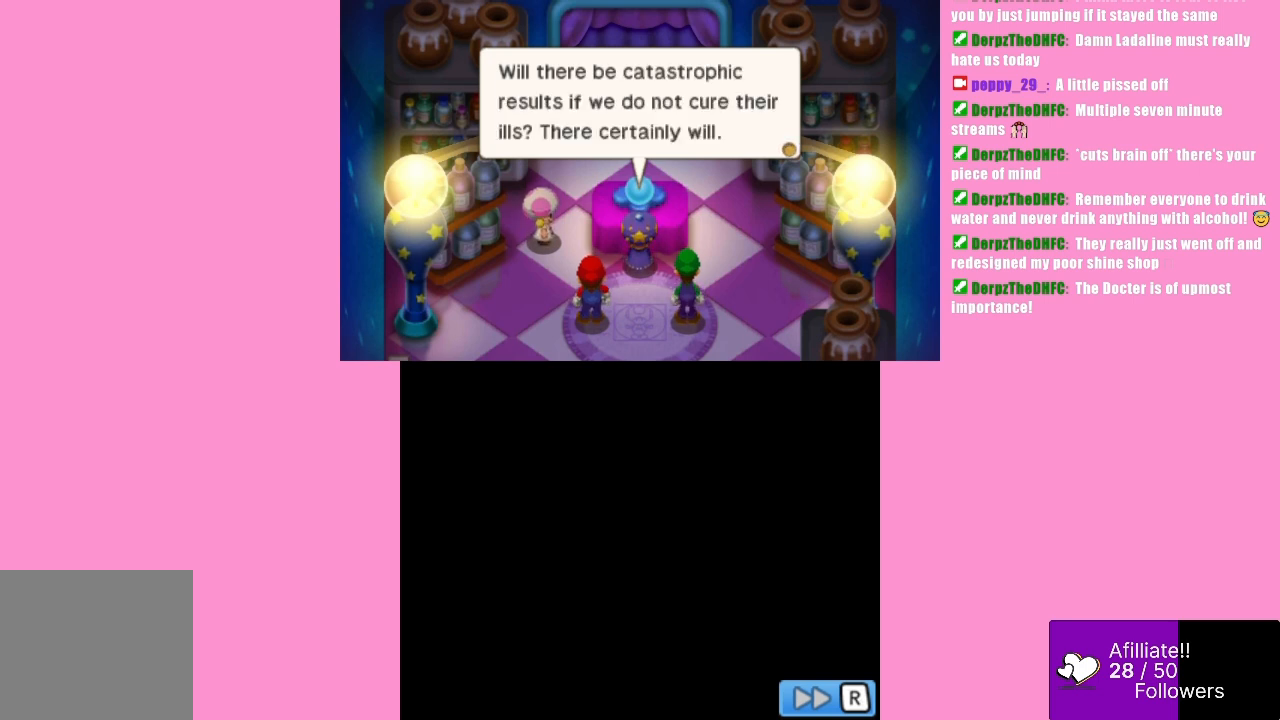
{"buttons": ["B"], "left_stick": "center", "events": [[433, "B", "down"]]}
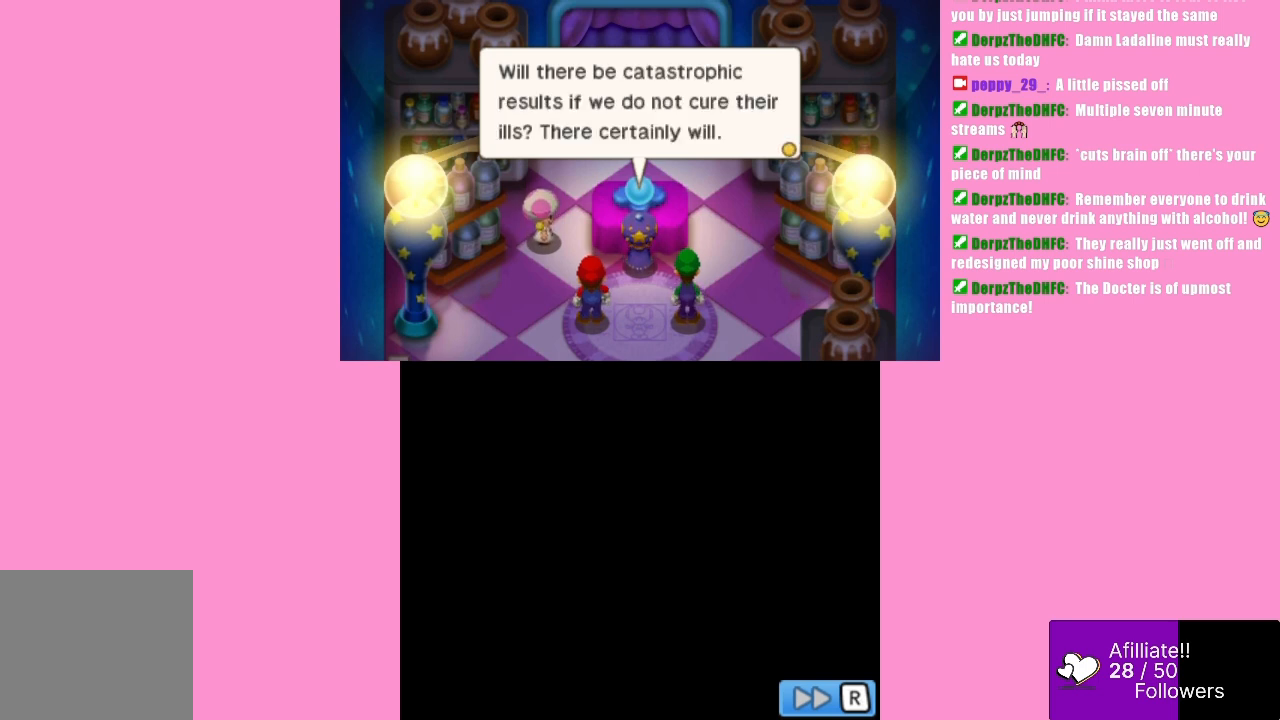
{"buttons": [], "left_stick": "center", "events": [[33, "B", "up"]]}
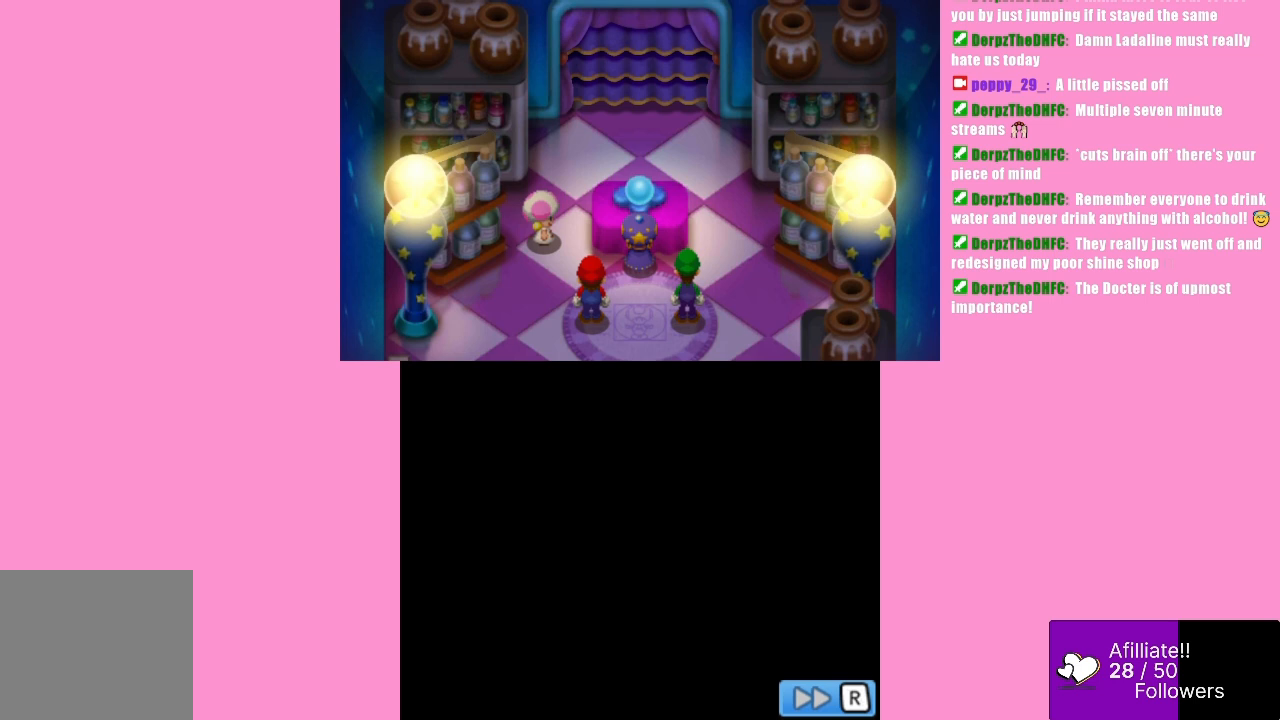
{"buttons": [], "left_stick": "center", "events": []}
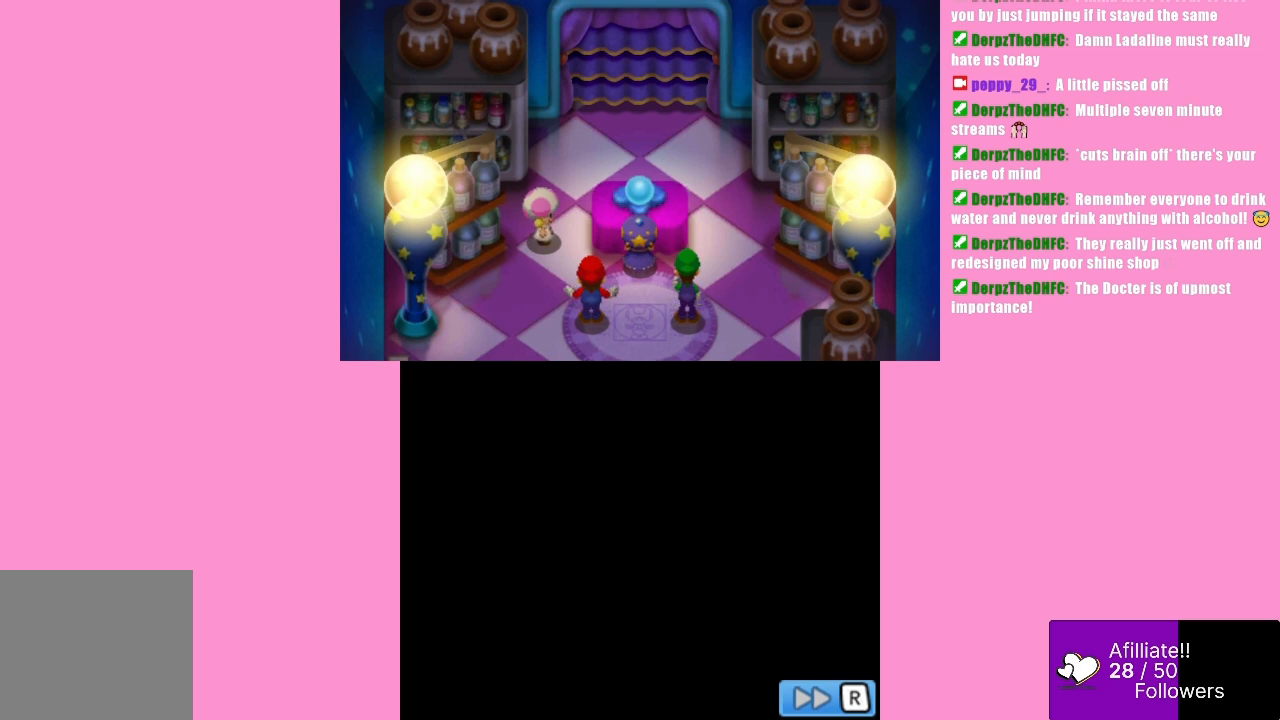
{"buttons": [], "left_stick": "center", "events": []}
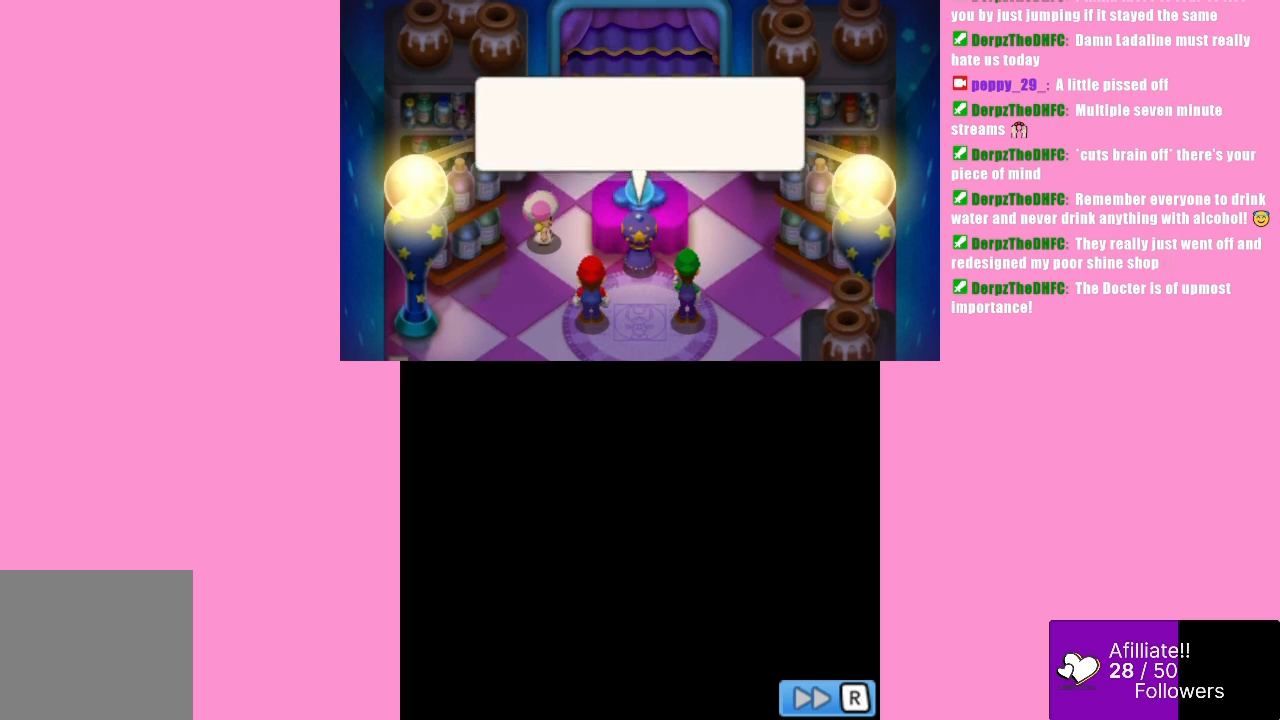
{"buttons": [], "left_stick": "center", "events": []}
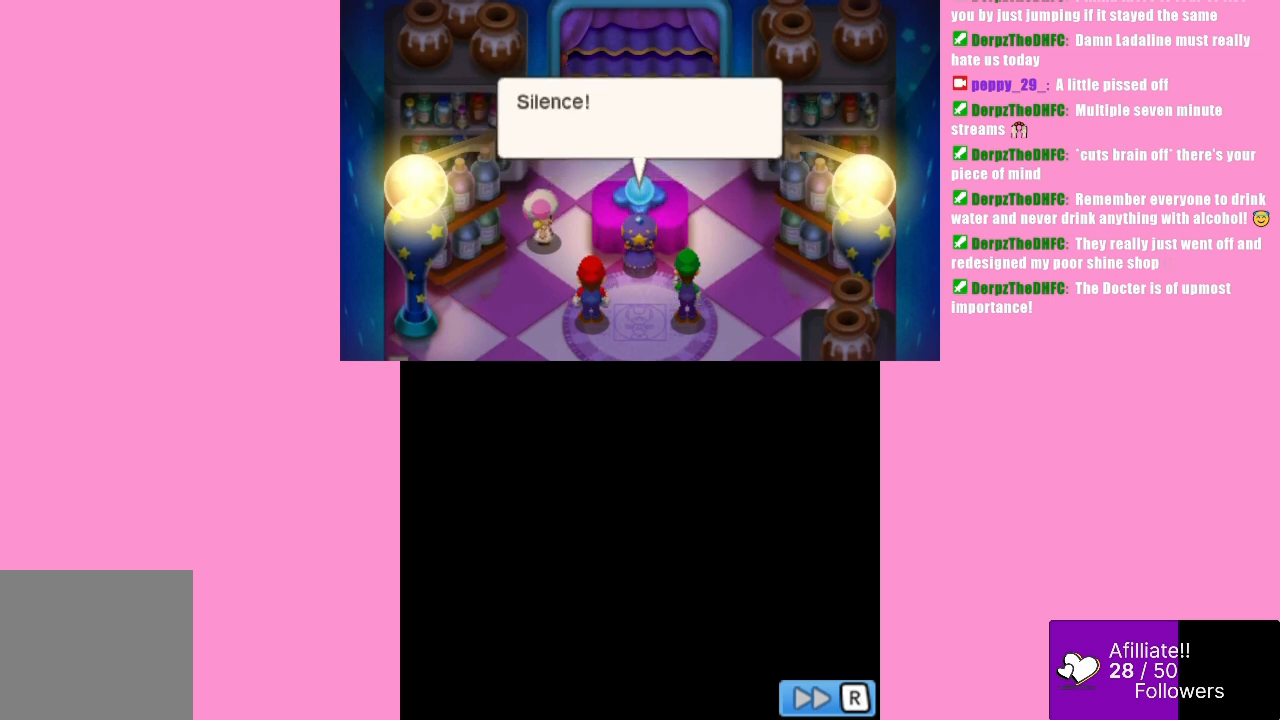
{"buttons": [], "left_stick": "center", "events": [[167, "B", "down"], [300, "B", "up"]]}
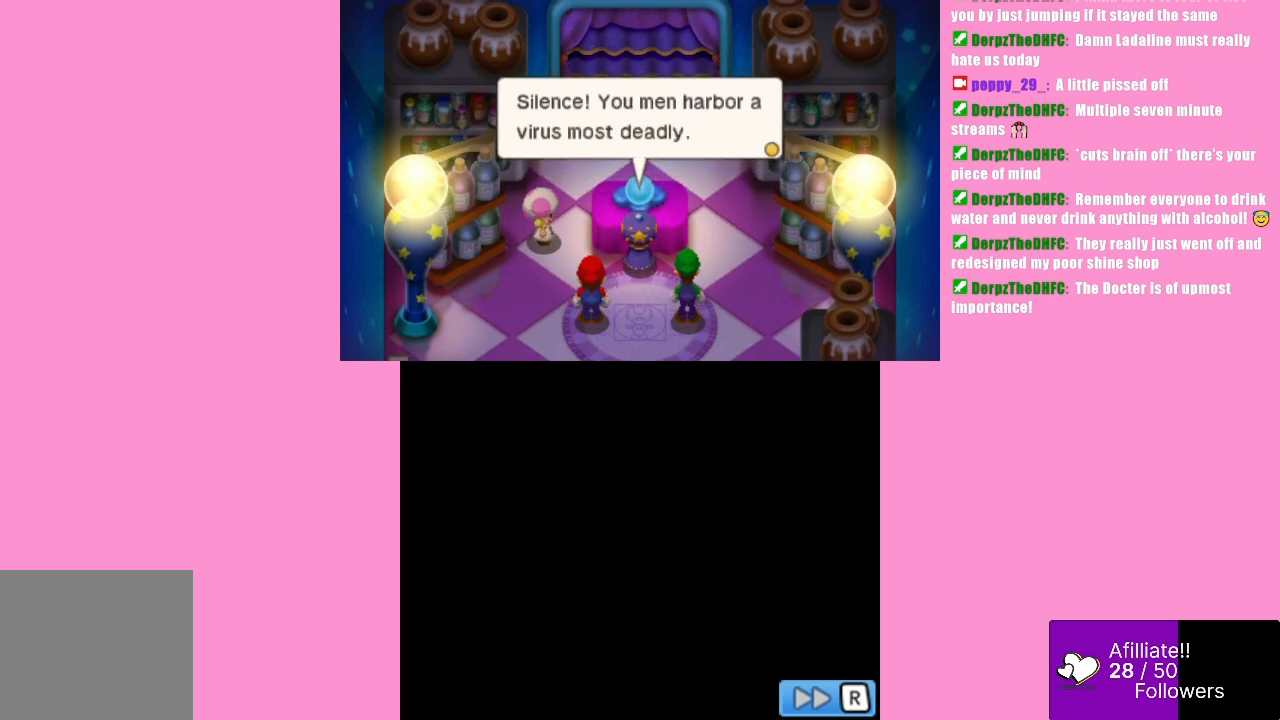
{"buttons": [], "left_stick": "center", "events": []}
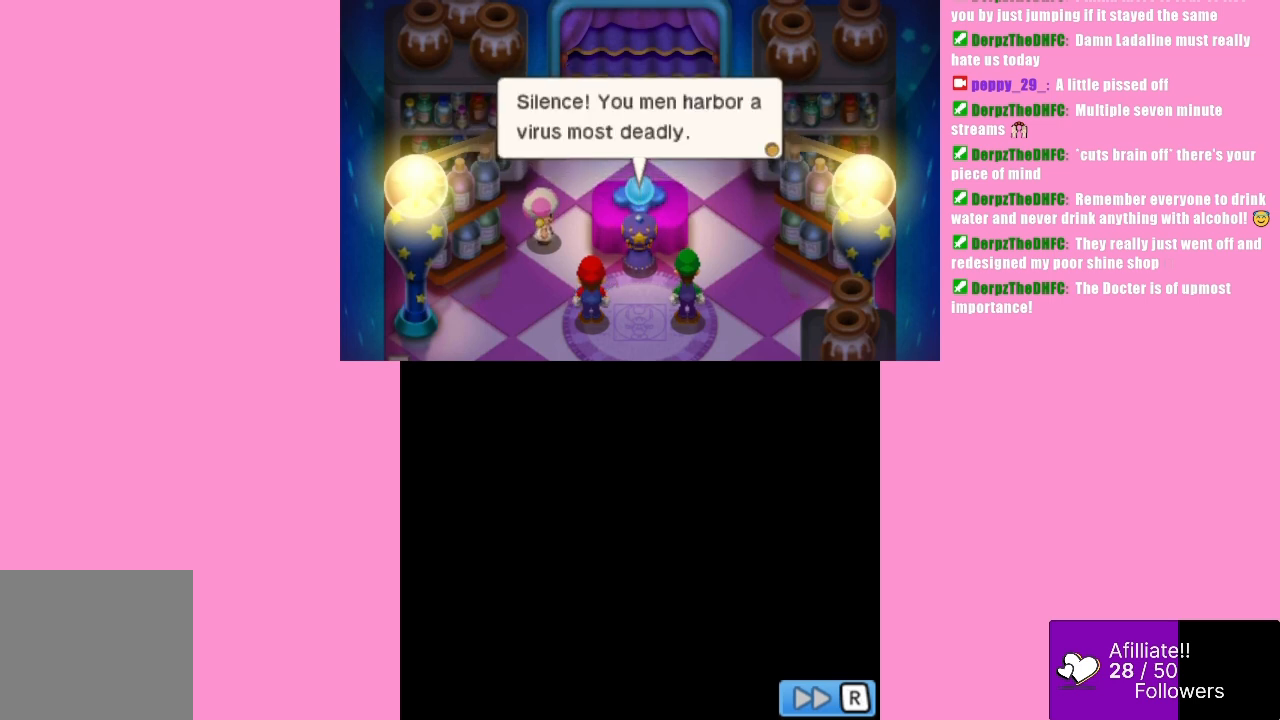
{"buttons": [], "left_stick": "center", "events": []}
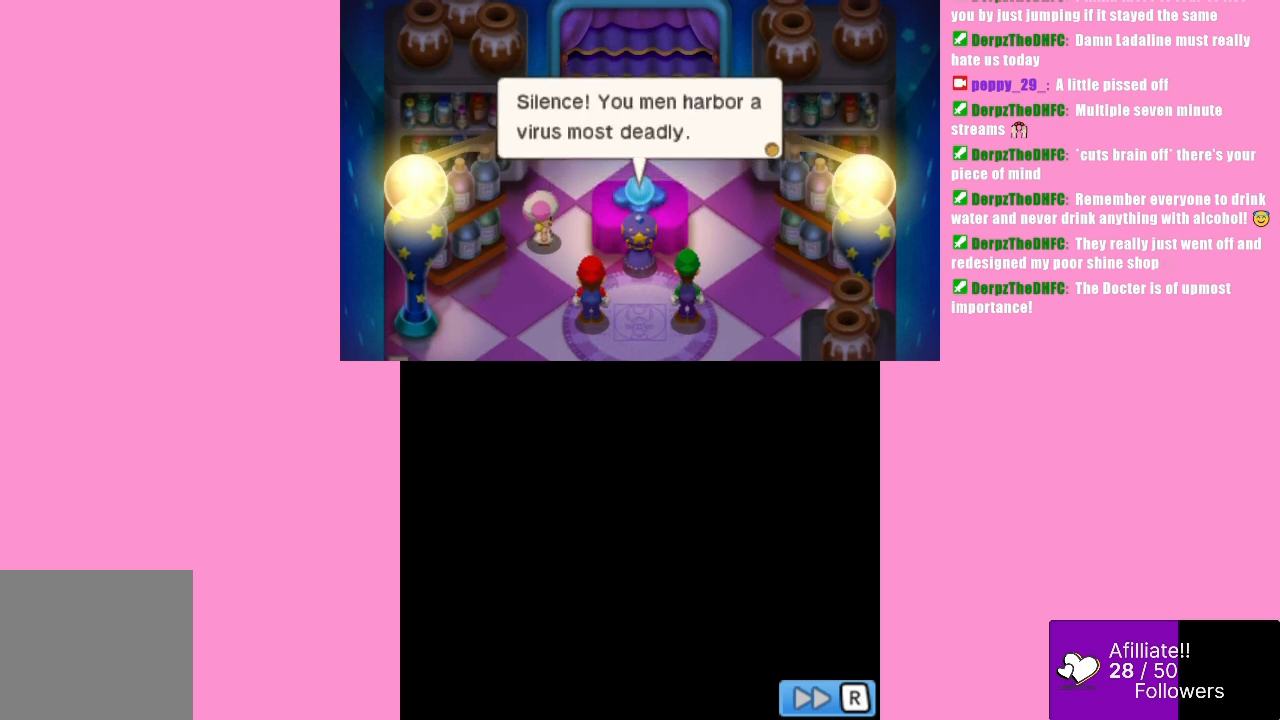
{"buttons": [], "left_stick": "center", "events": []}
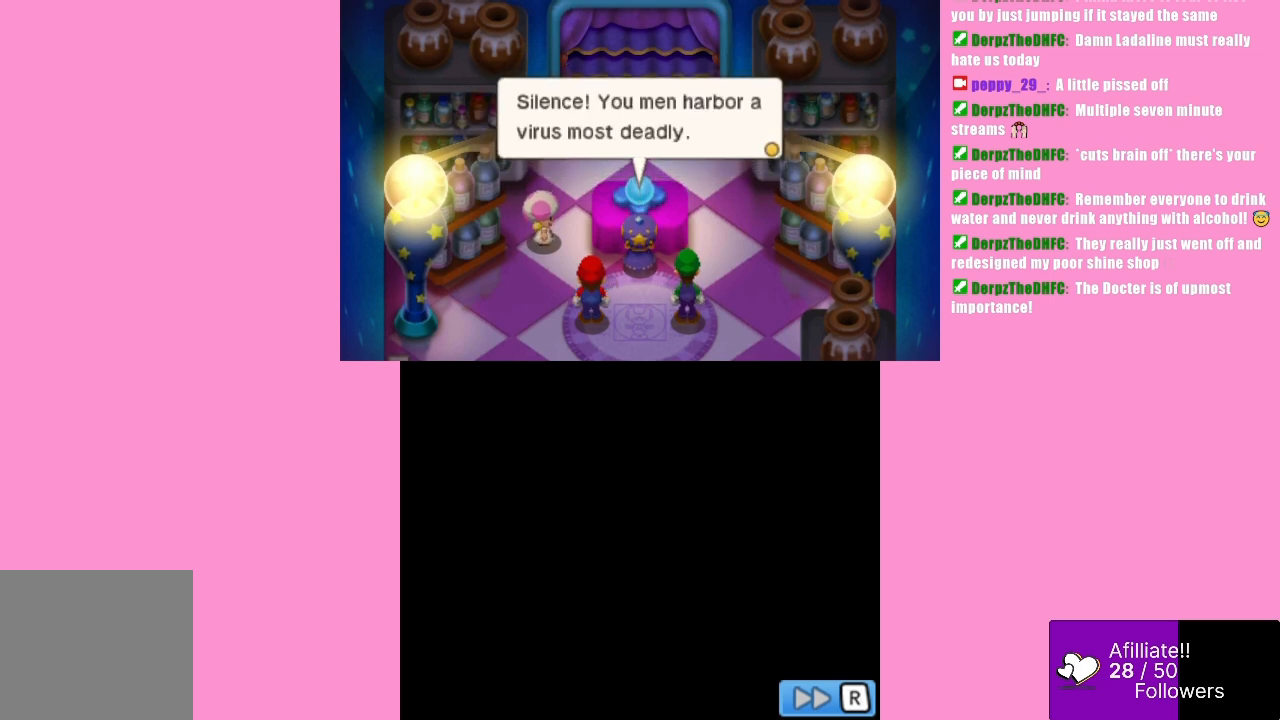
{"buttons": [], "left_stick": "center", "events": []}
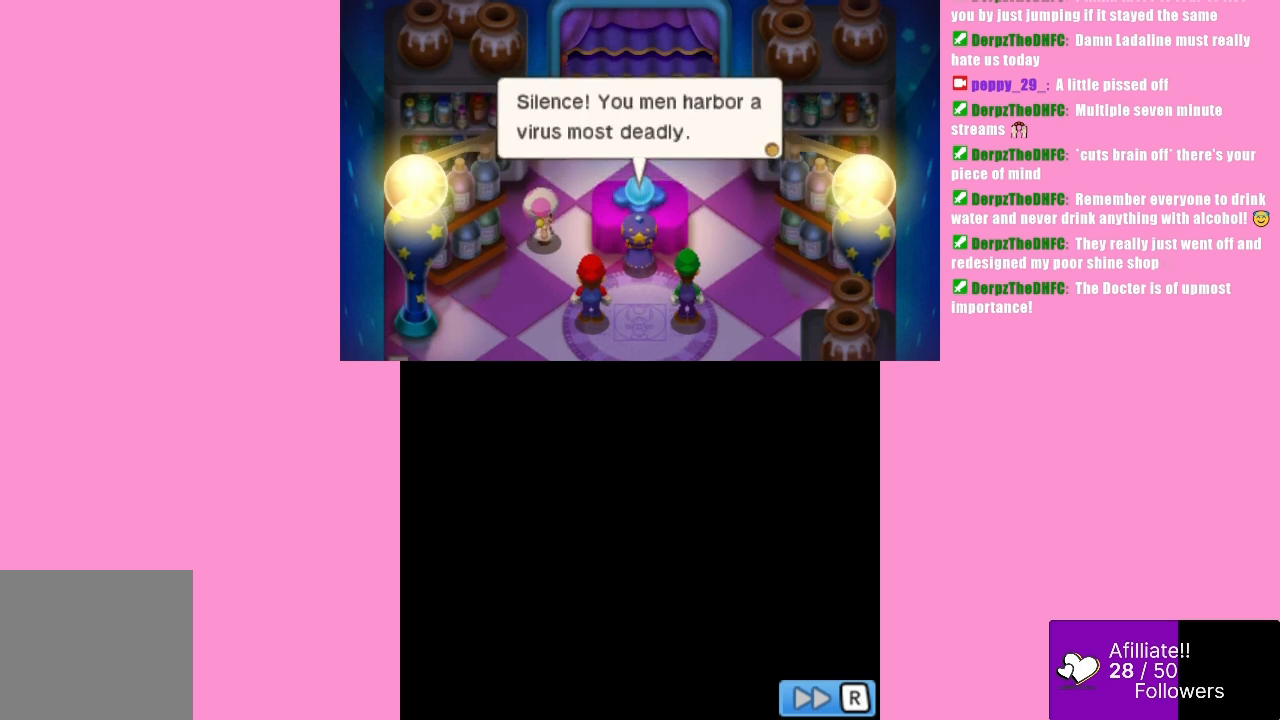
{"buttons": [], "left_stick": "center", "events": []}
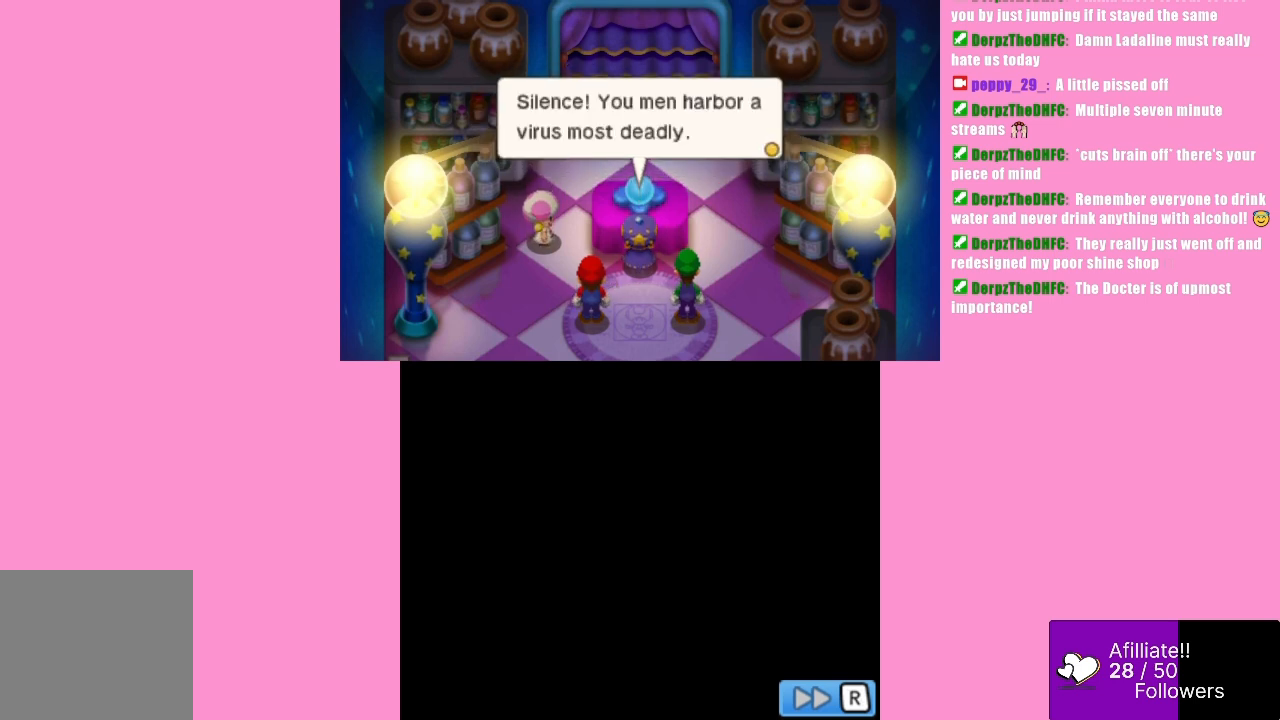
{"buttons": [], "left_stick": "center", "events": []}
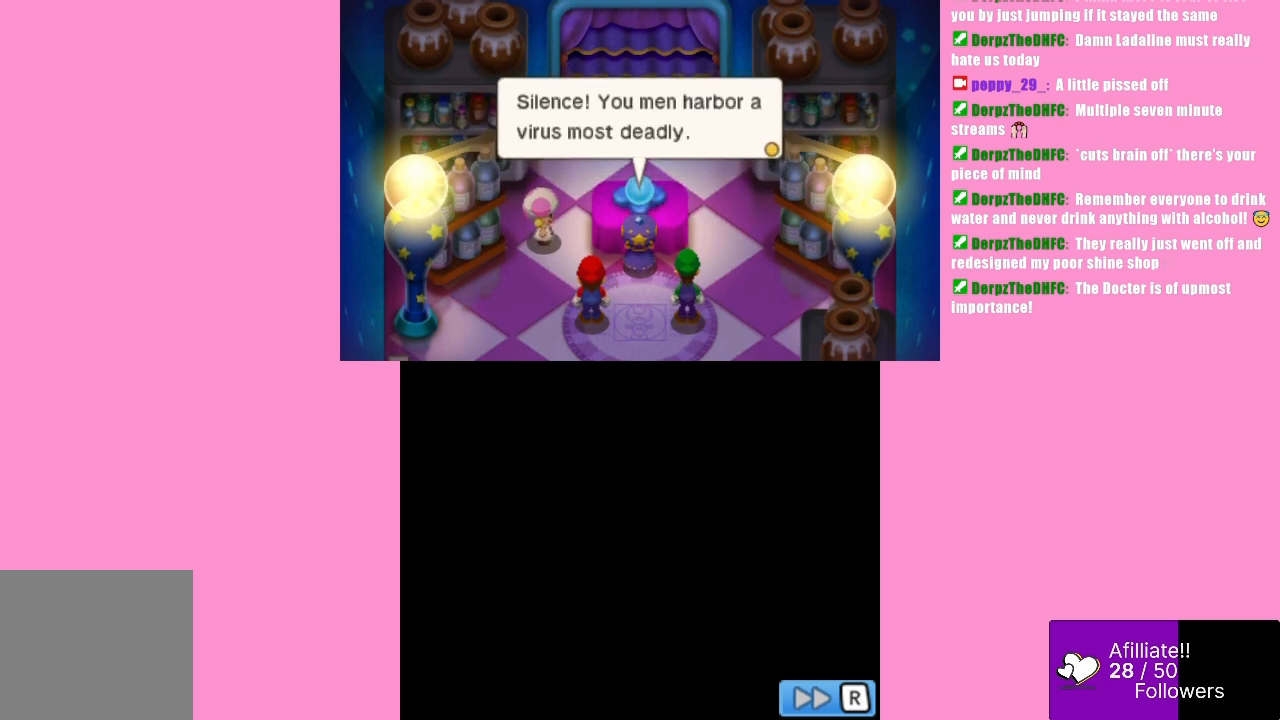
{"buttons": [], "left_stick": "center", "events": []}
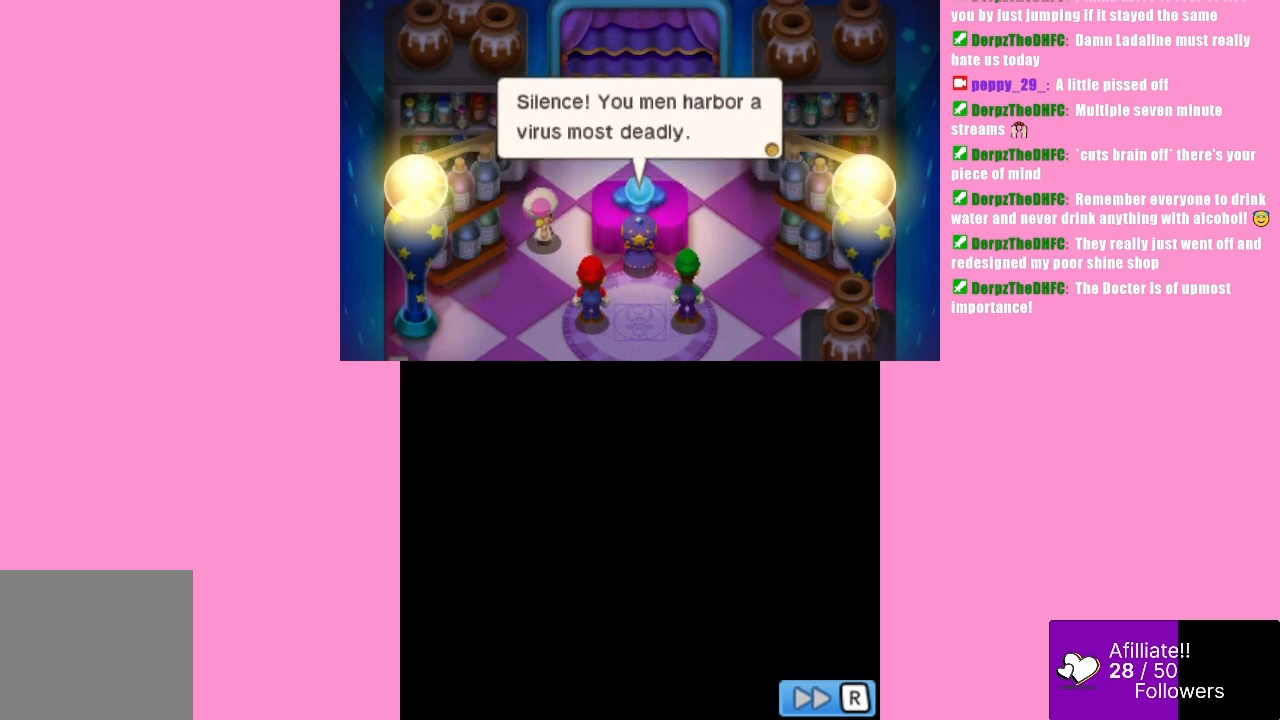
{"buttons": [], "left_stick": "center", "events": [[133, "B", "down"], [233, "B", "up"]]}
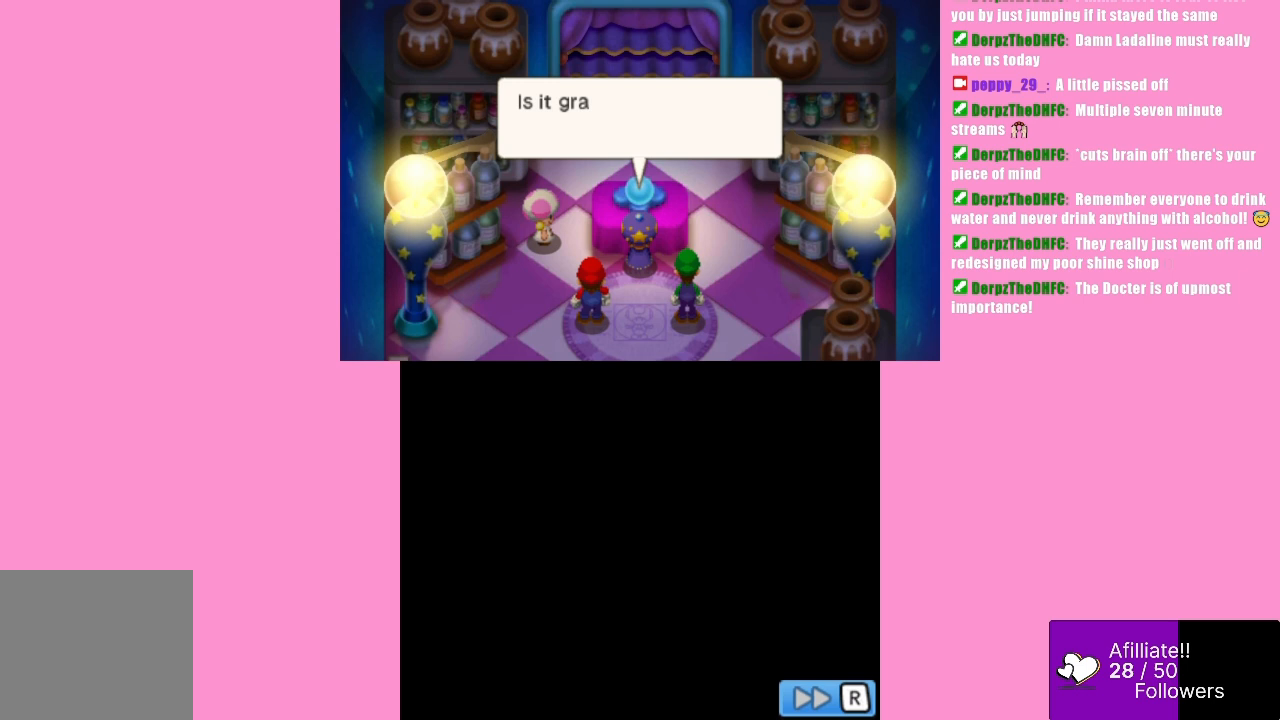
{"buttons": [], "left_stick": "center", "events": [[100, "B", "down"], [233, "B", "up"]]}
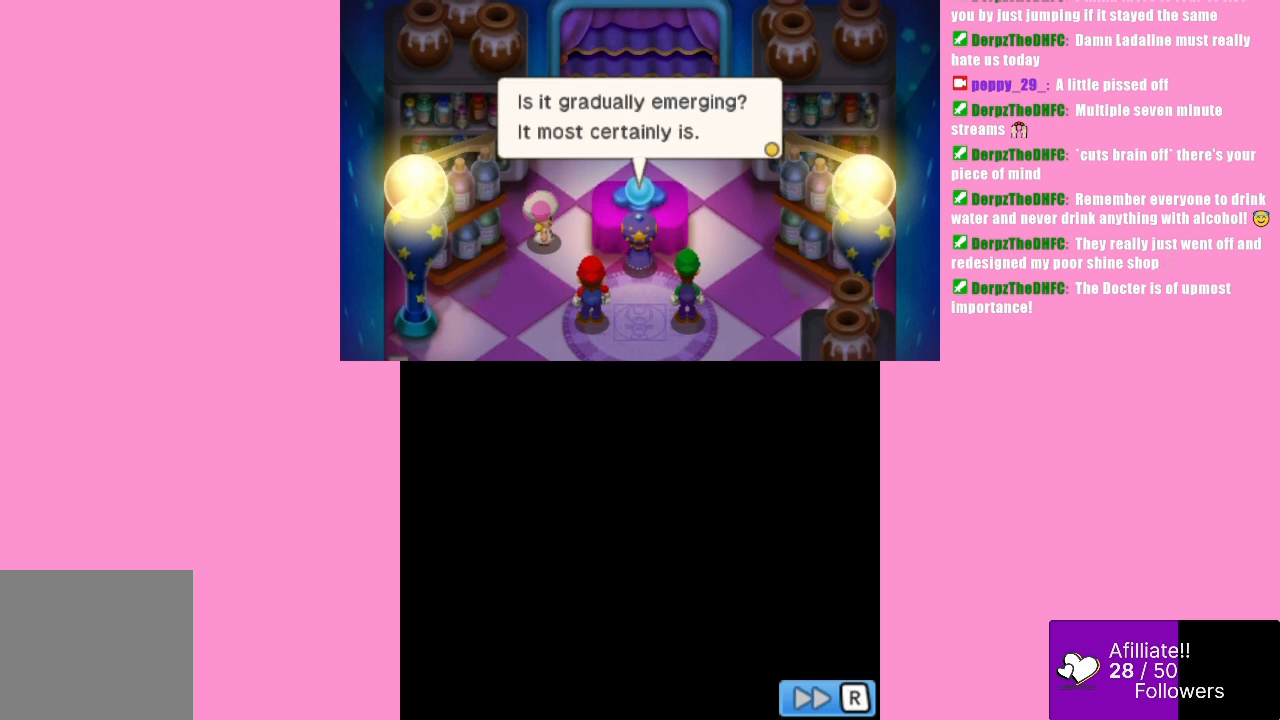
{"buttons": [], "left_stick": "center", "events": []}
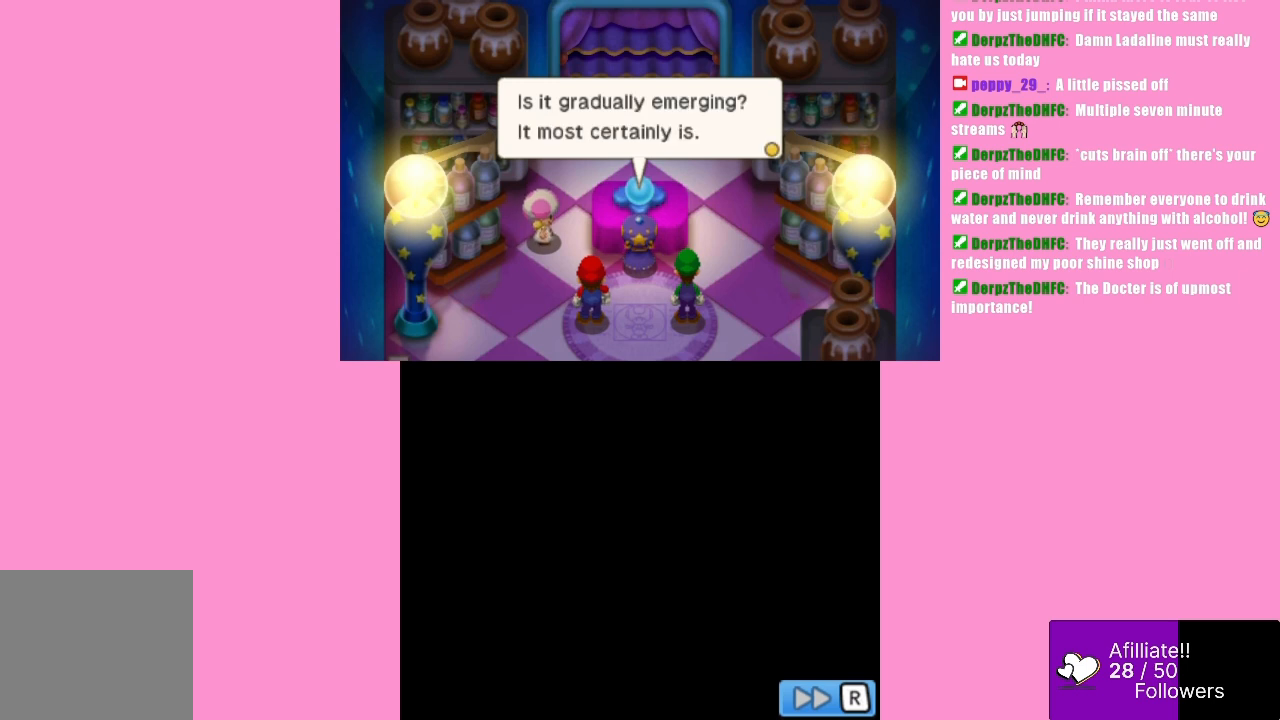
{"buttons": [], "left_stick": "center", "events": []}